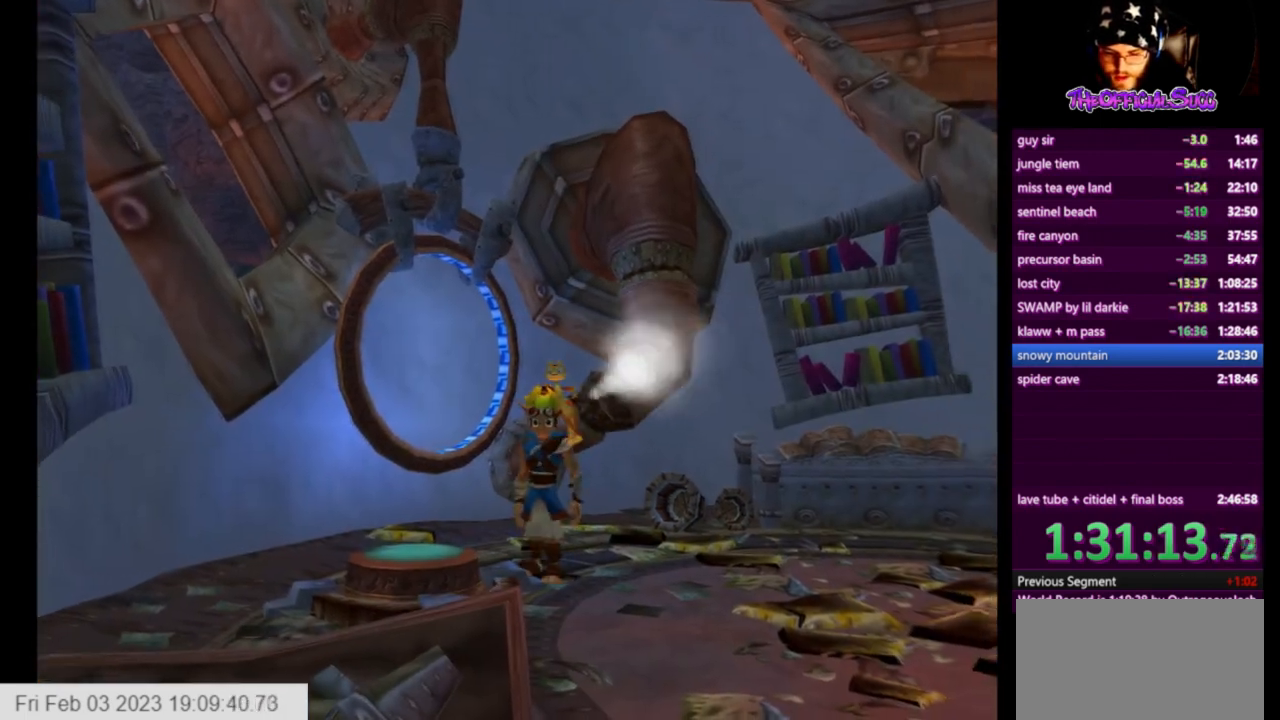
Gameplay with a controller (PlayStation layout); each line is a JSON object with the inputs held at the frame after it. "events" lists button and stick changes between this image and that frame as [ms after this image, input, new state], when the widget could be followed in between.
{"buttons": [], "left_stick": "center", "right_stick": "center", "events": [[125, "left_stick", "down"], [250, "left_stick", "center"]]}
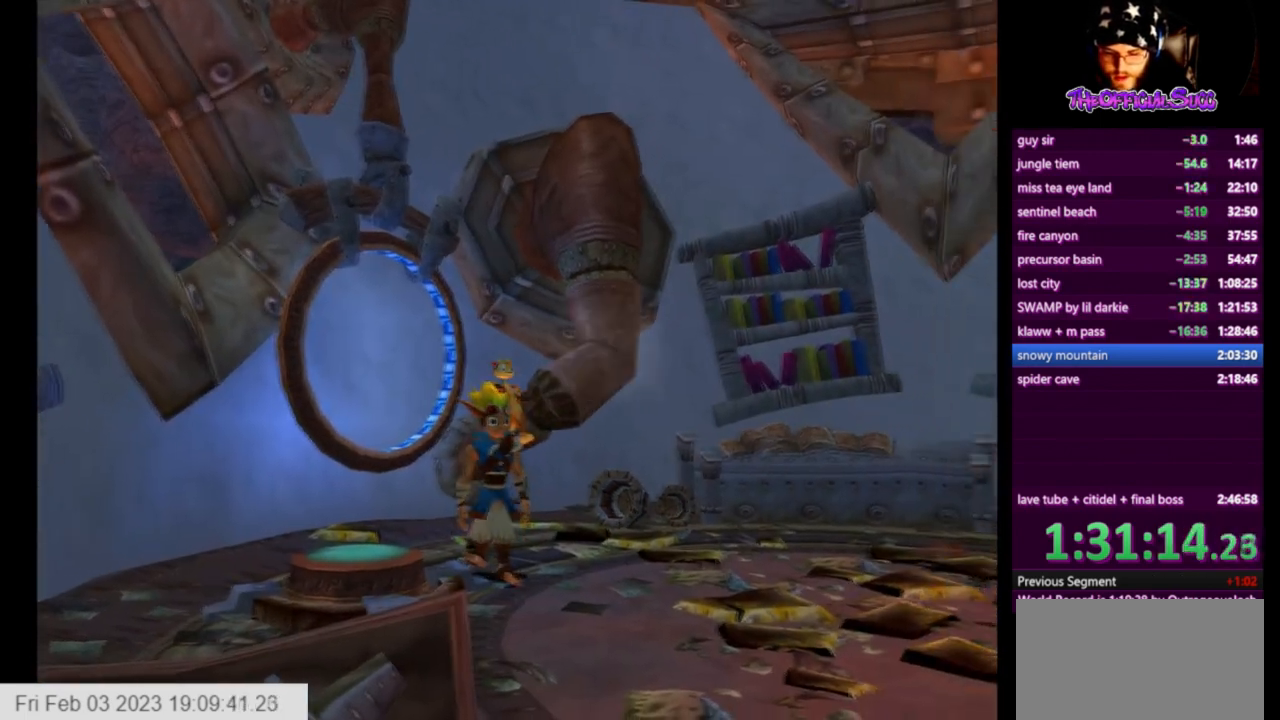
{"buttons": [], "left_stick": "center", "right_stick": "center", "events": [[167, "left_stick", "left"], [292, "left_stick", "center"]]}
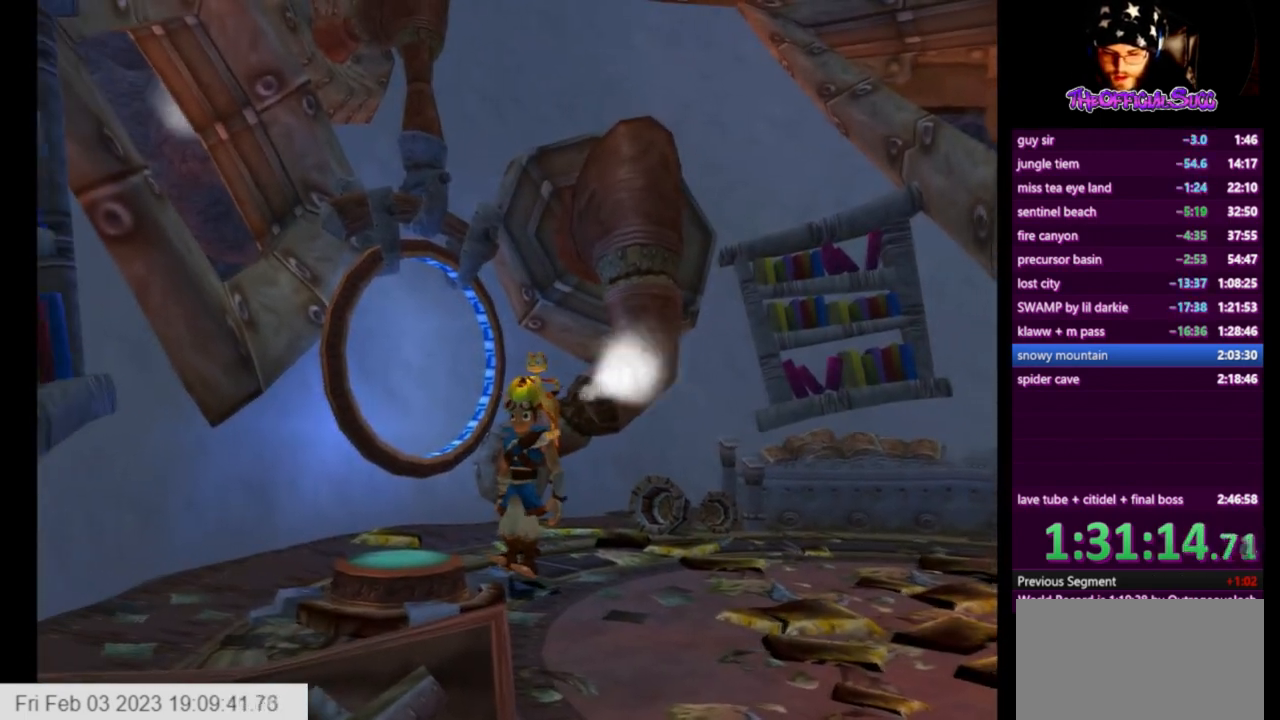
{"buttons": [], "left_stick": "center", "right_stick": "center", "events": [[84, "left_stick", "down"], [167, "left_stick", "center"]]}
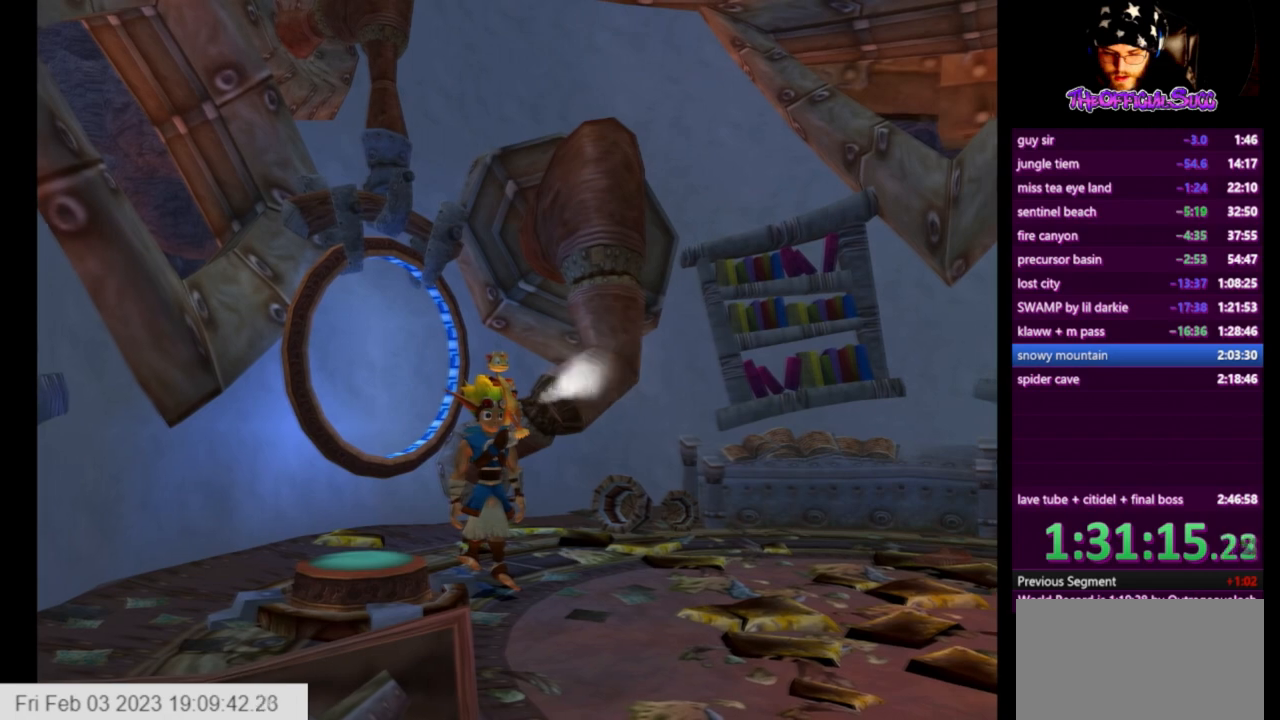
{"buttons": [], "left_stick": "center", "right_stick": "center", "events": []}
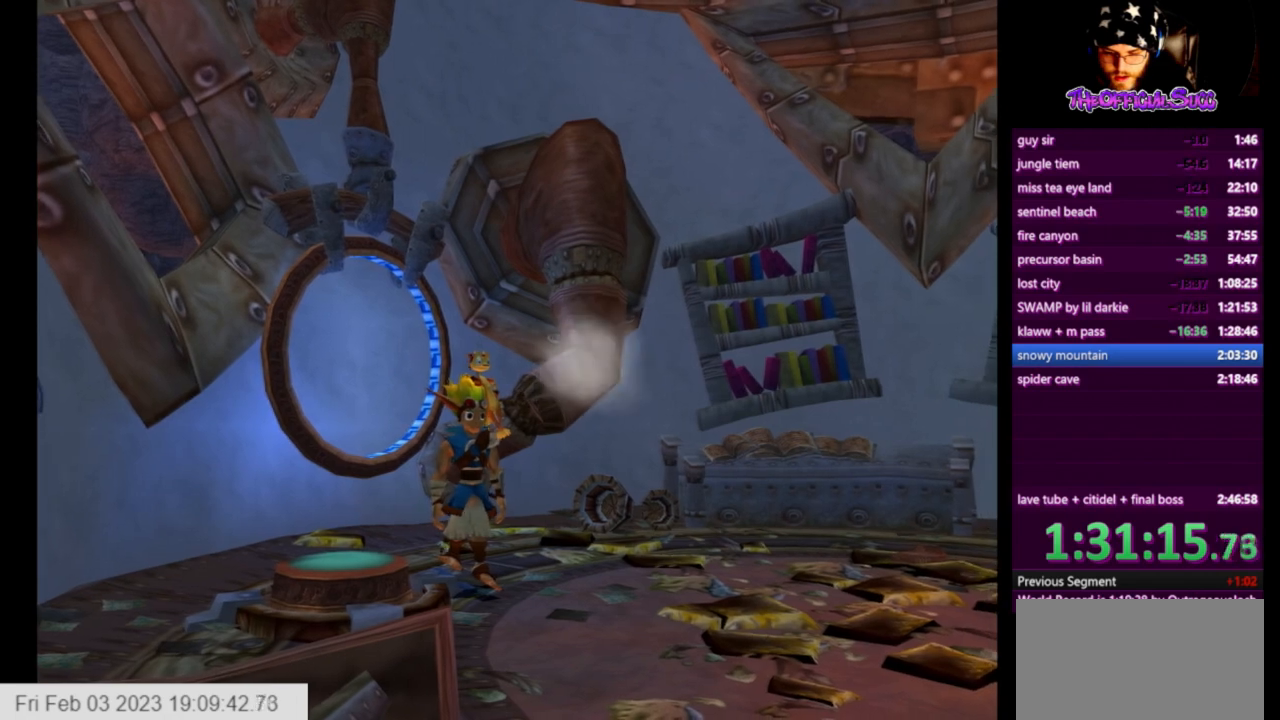
{"buttons": [], "left_stick": "center", "right_stick": "center", "events": [[42, "R2", "down"], [250, "R2", "up"]]}
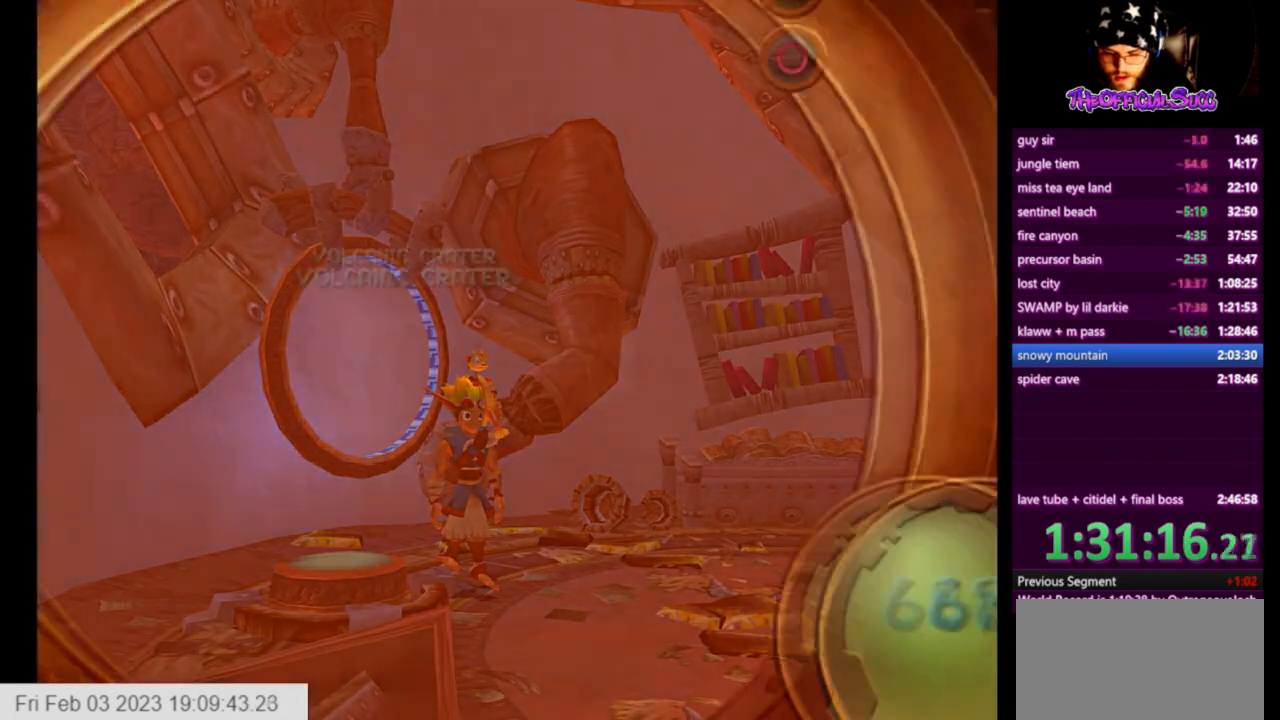
{"buttons": [], "left_stick": "center", "right_stick": "center", "events": []}
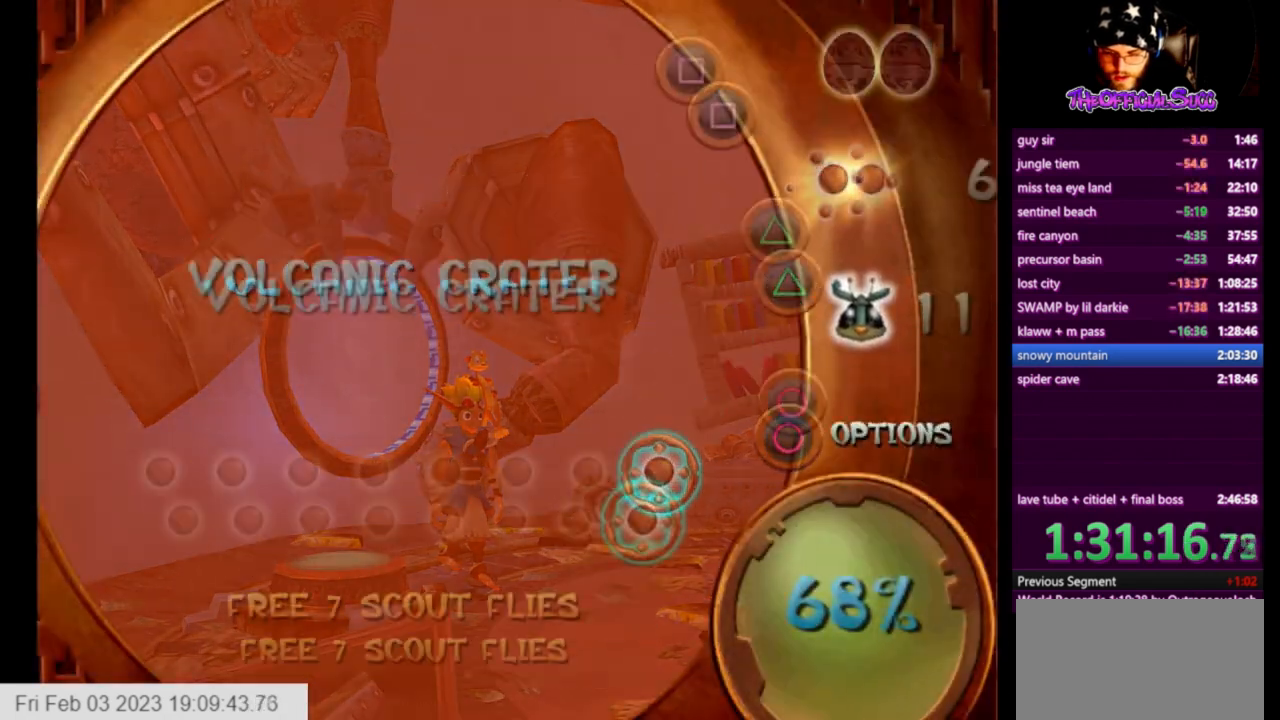
{"buttons": [], "left_stick": "center", "right_stick": "center", "events": []}
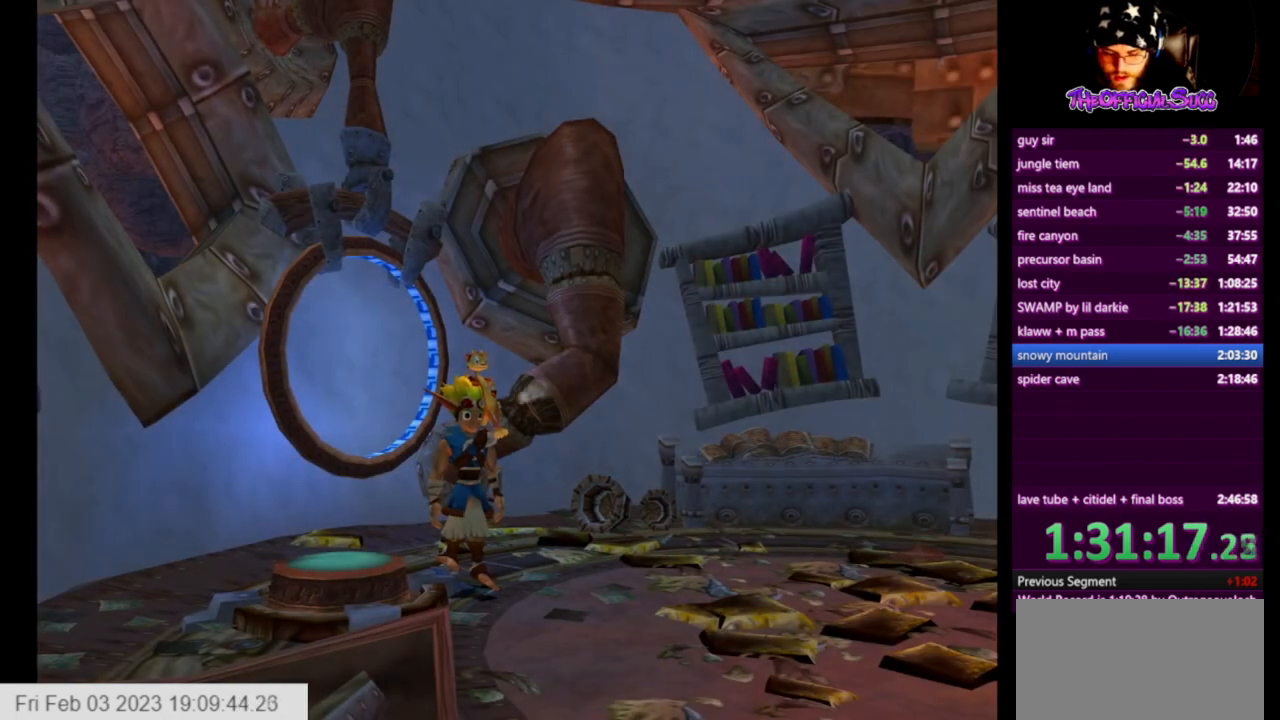
{"buttons": [], "left_stick": "center", "right_stick": "center", "events": [[250, "R2", "down"], [417, "R2", "up"]]}
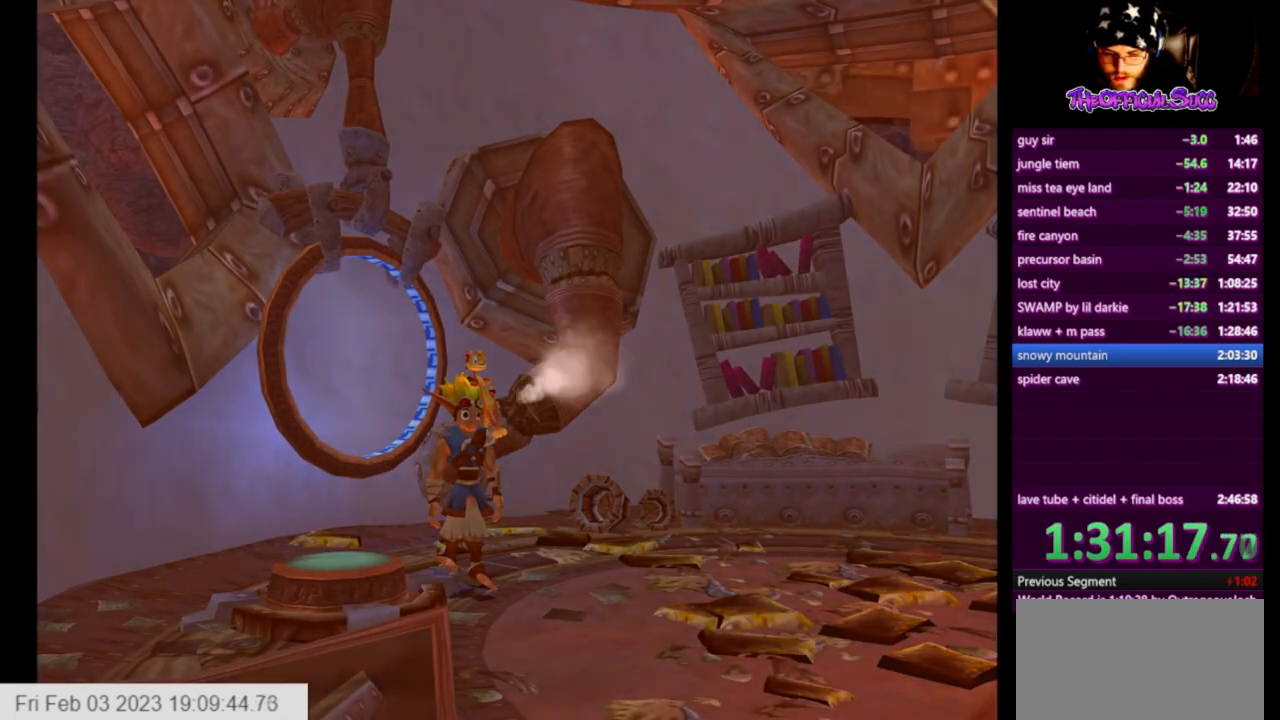
{"buttons": [], "left_stick": "center", "right_stick": "center", "events": []}
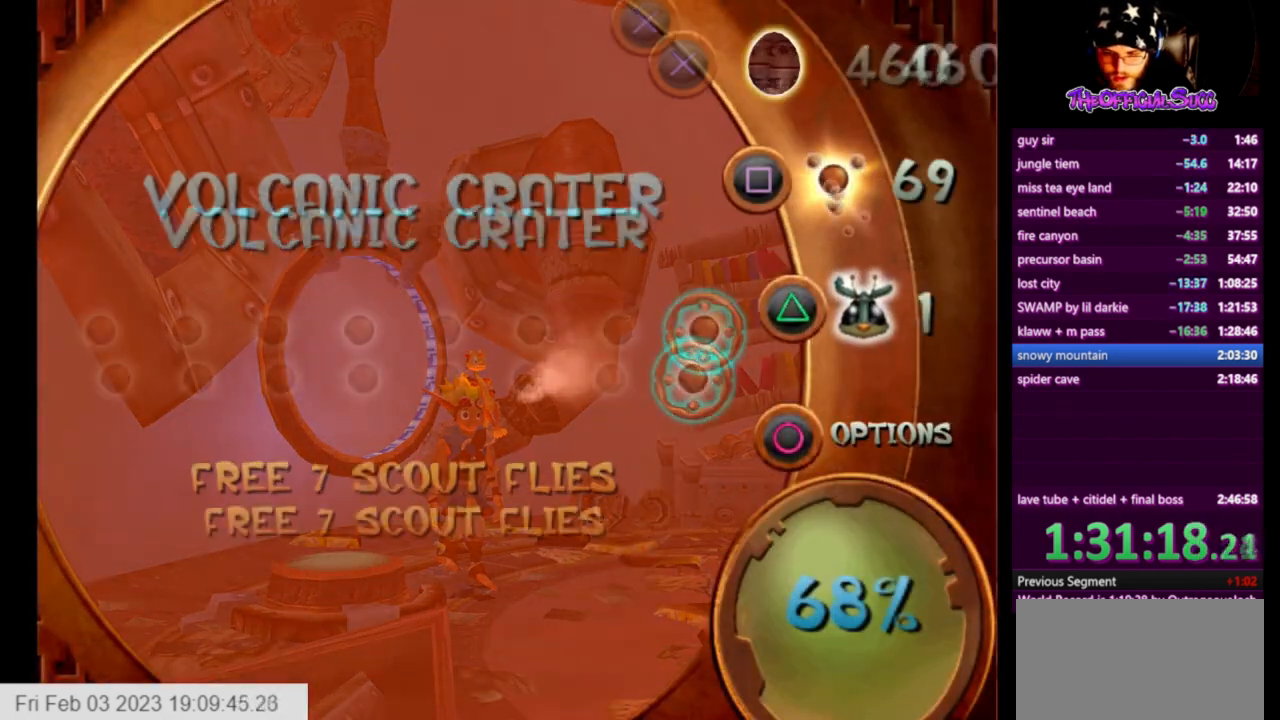
{"buttons": [], "left_stick": "center", "right_stick": "center", "events": []}
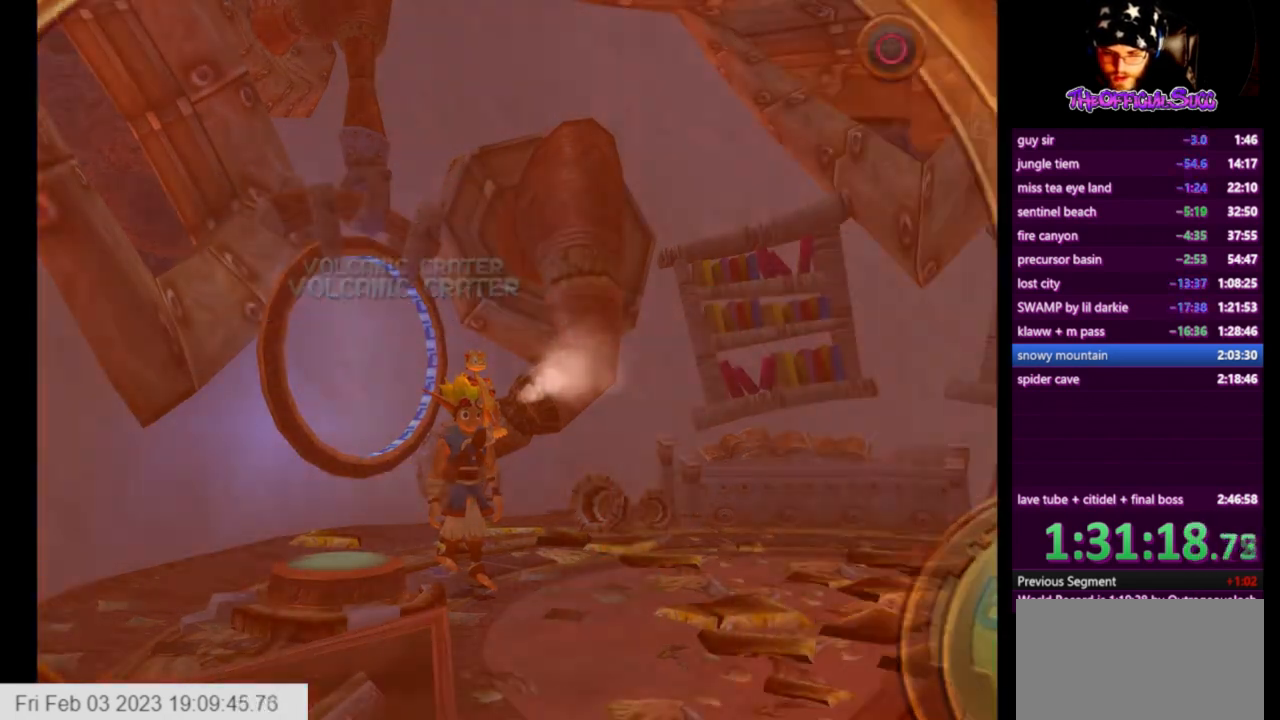
{"buttons": ["R2"], "left_stick": "center", "right_stick": "center", "events": [[376, "R2", "down"]]}
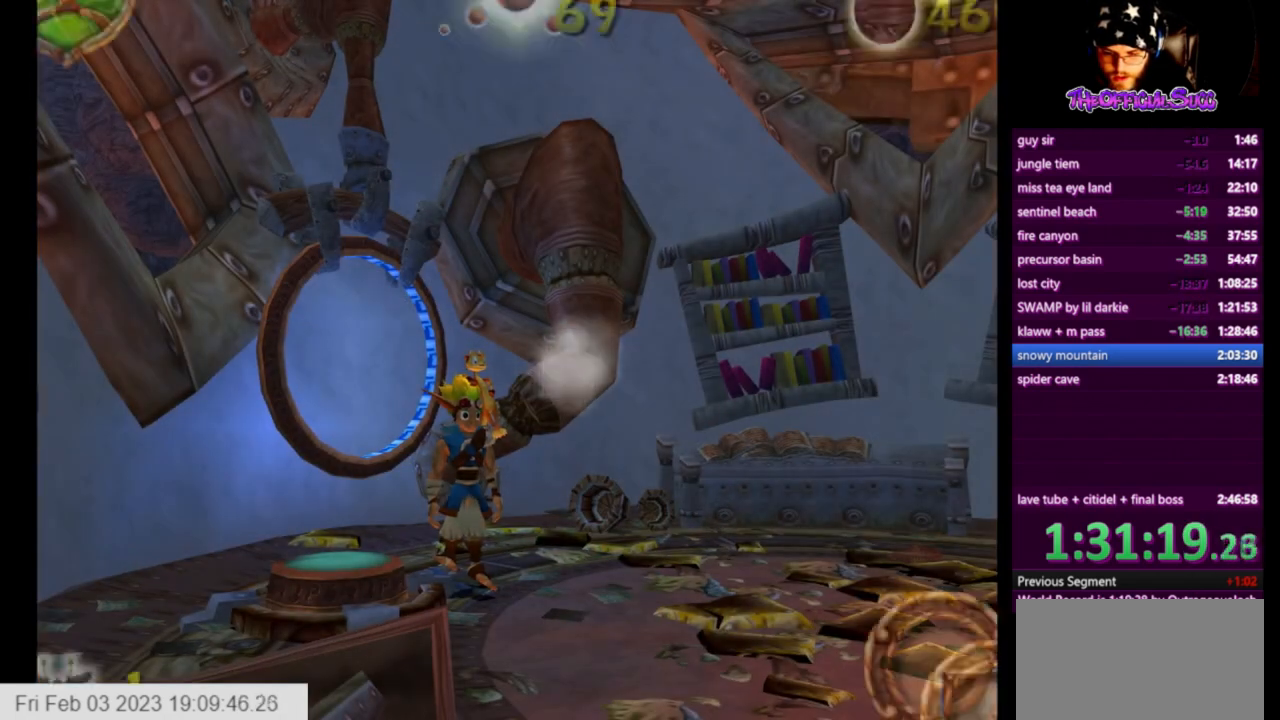
{"buttons": ["SQUARE"], "left_stick": "center", "right_stick": "center", "events": [[83, "R2", "up"], [292, "SQUARE", "down"]]}
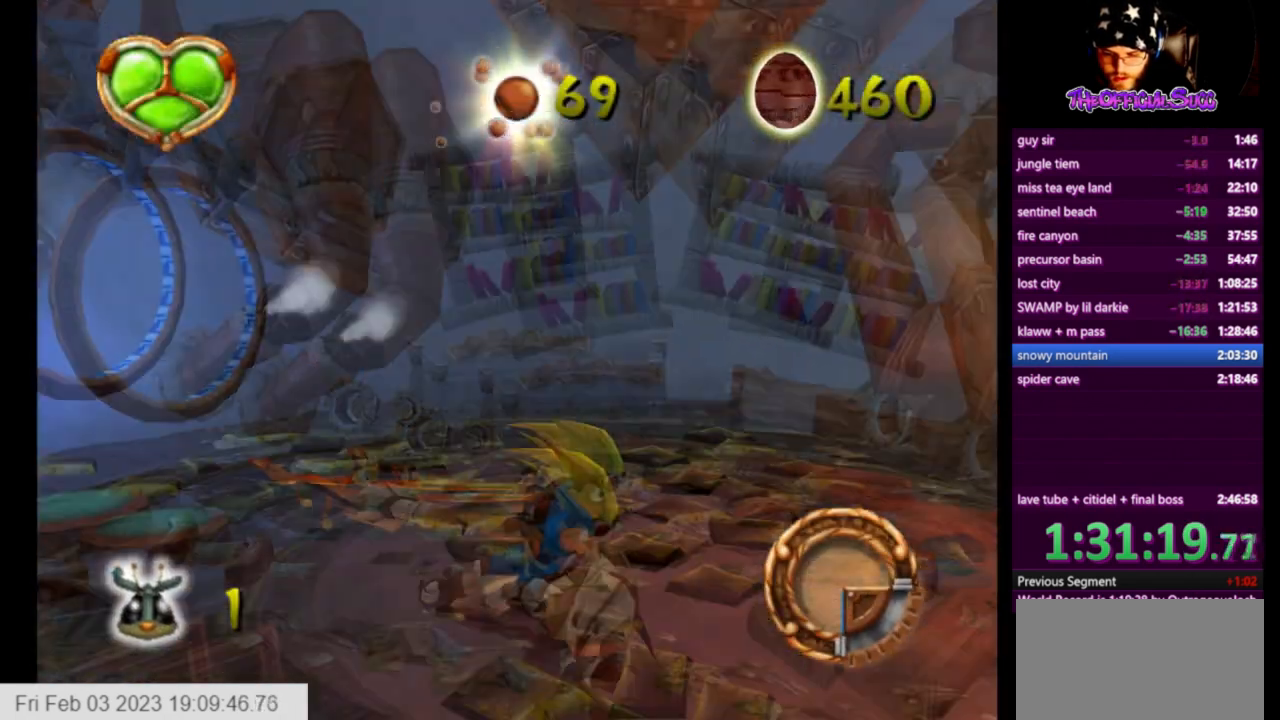
{"buttons": [], "left_stick": "left", "right_stick": "center", "events": [[84, "left_stick", "right"], [209, "SQUARE", "up"], [334, "left_stick", "center"], [501, "left_stick", "left"]]}
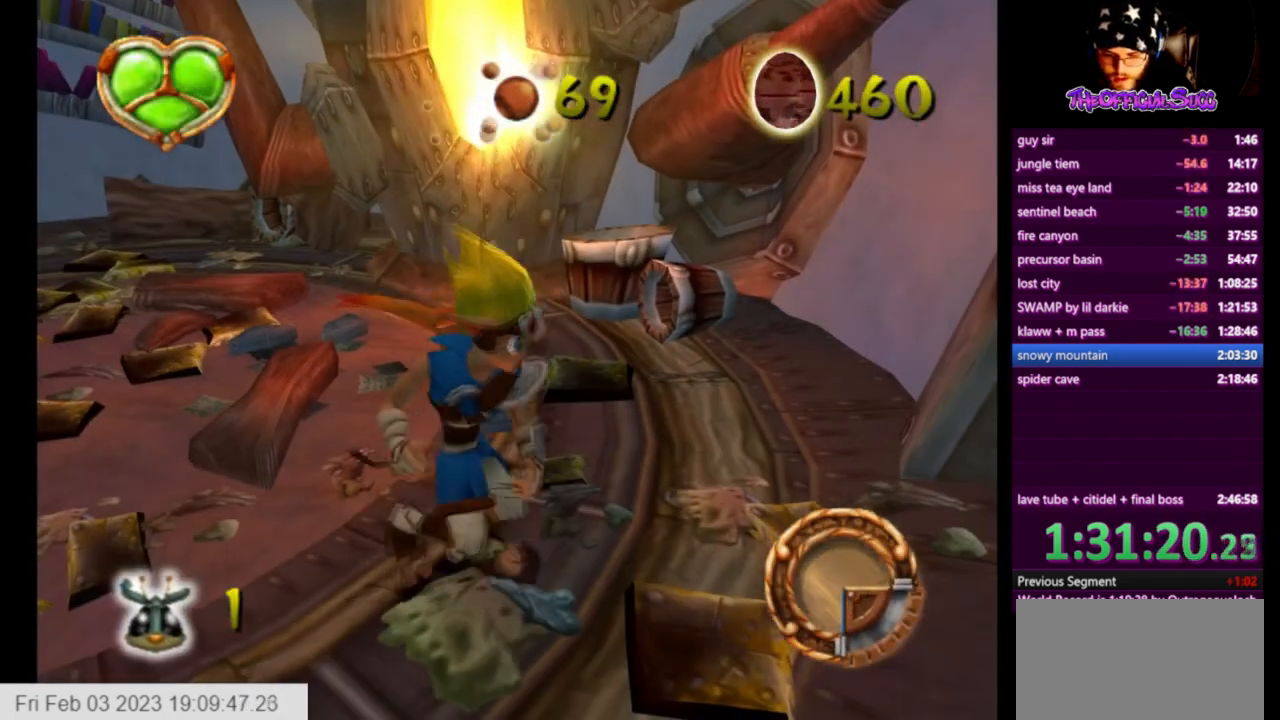
{"buttons": ["SQUARE"], "left_stick": "up-left", "right_stick": "center", "events": [[41, "left_stick", "up-left"], [208, "SQUARE", "down"]]}
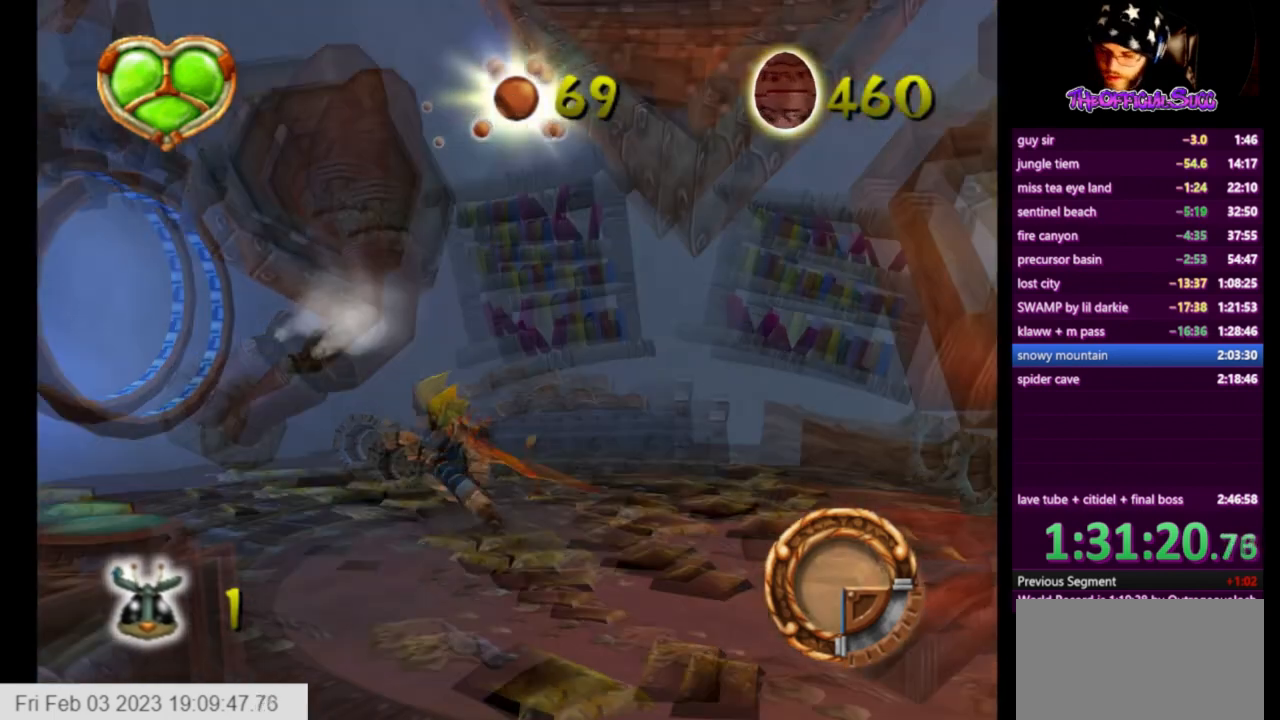
{"buttons": [], "left_stick": "up-left", "right_stick": "center", "events": [[167, "SQUARE", "up"]]}
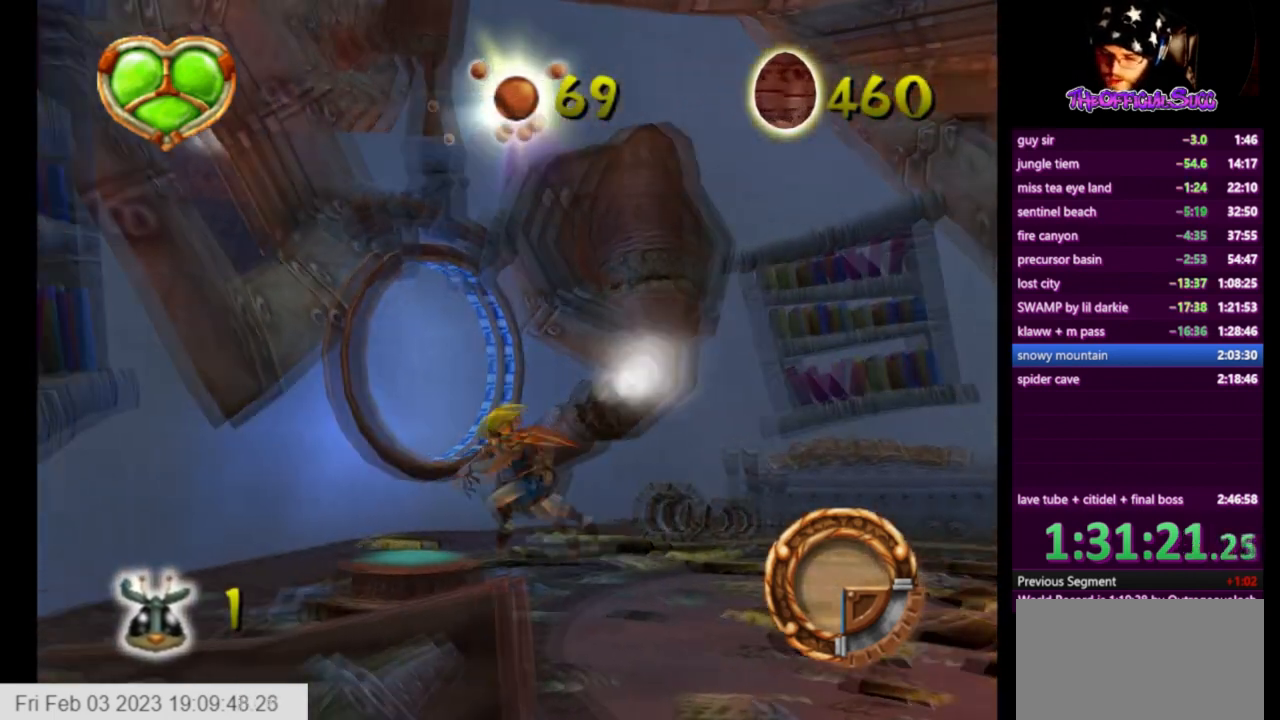
{"buttons": [], "left_stick": "center", "right_stick": "center", "events": [[41, "left_stick", "center"], [208, "left_stick", "down"], [333, "left_stick", "center"]]}
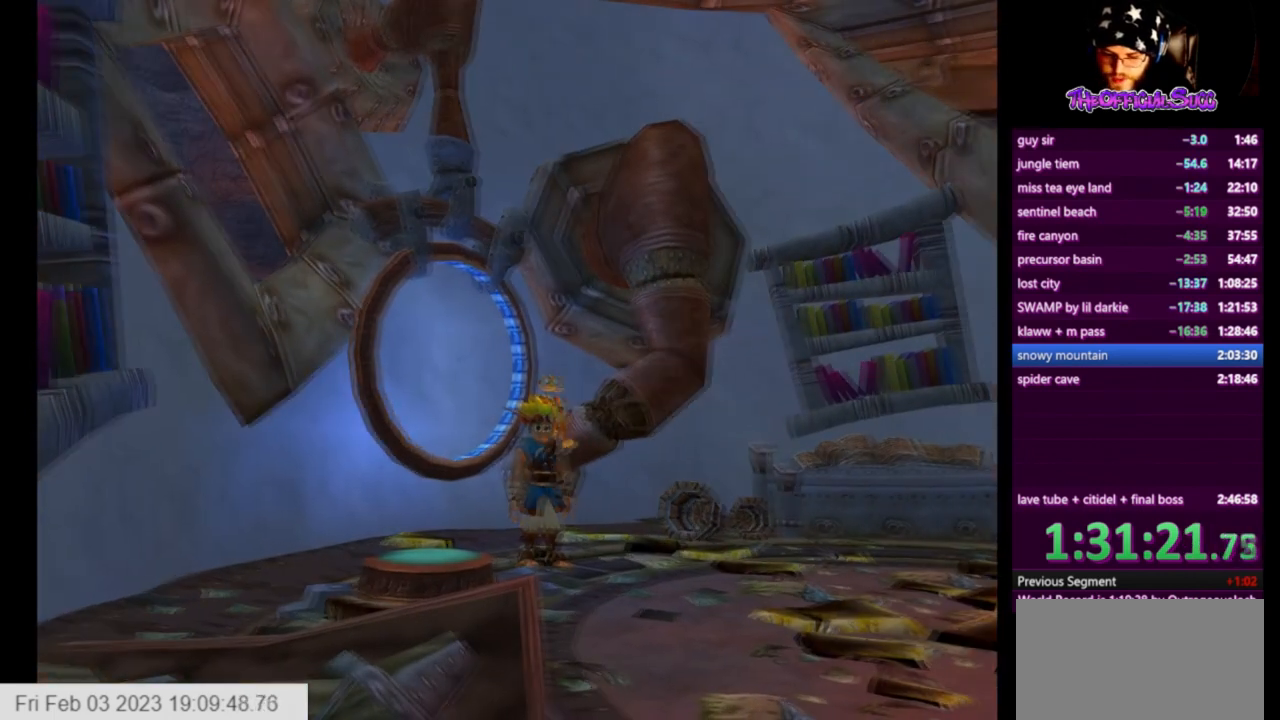
{"buttons": [], "left_stick": "center", "right_stick": "center", "events": [[167, "left_stick", "down"], [292, "left_stick", "center"]]}
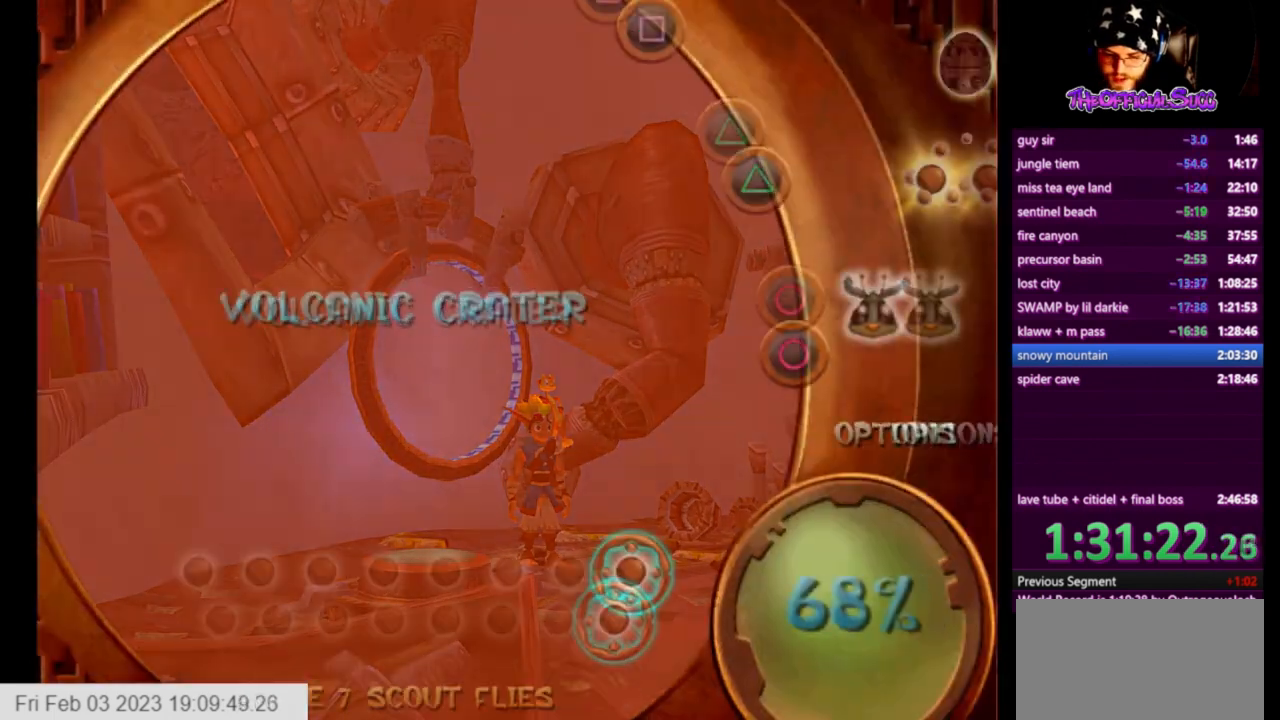
{"buttons": [], "left_stick": "center", "right_stick": "center", "events": []}
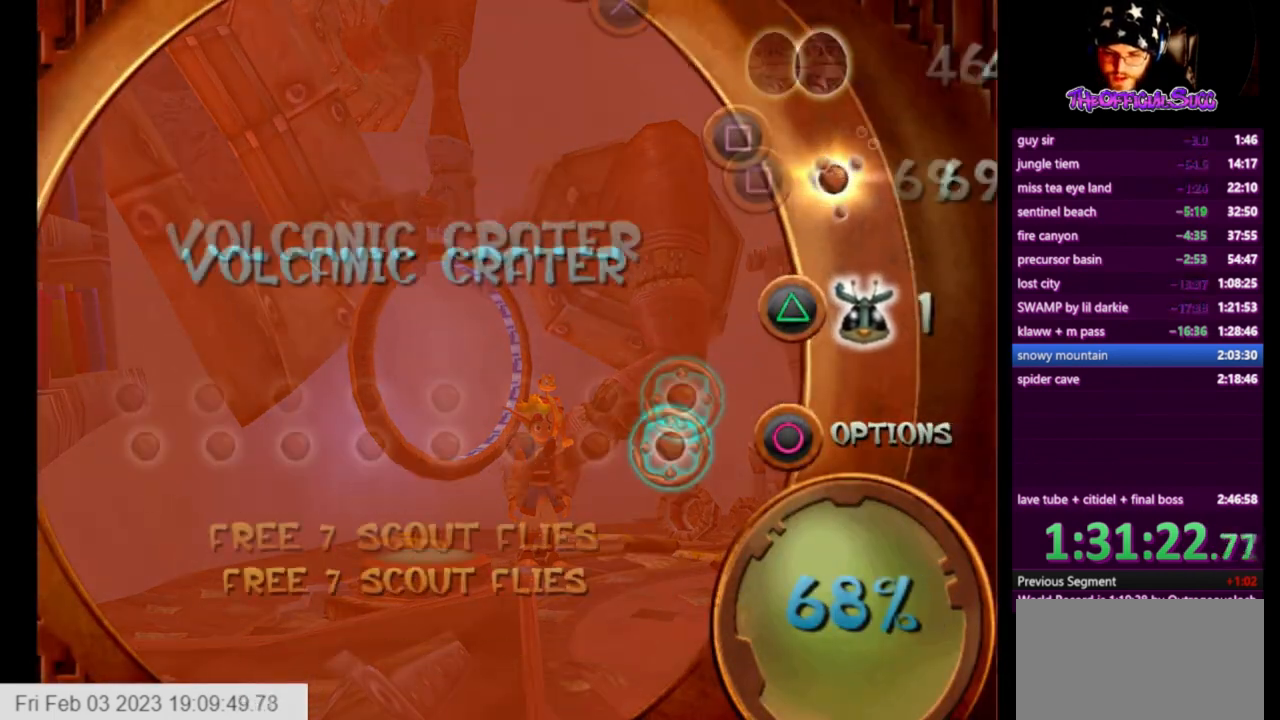
{"buttons": [], "left_stick": "center", "right_stick": "center", "events": []}
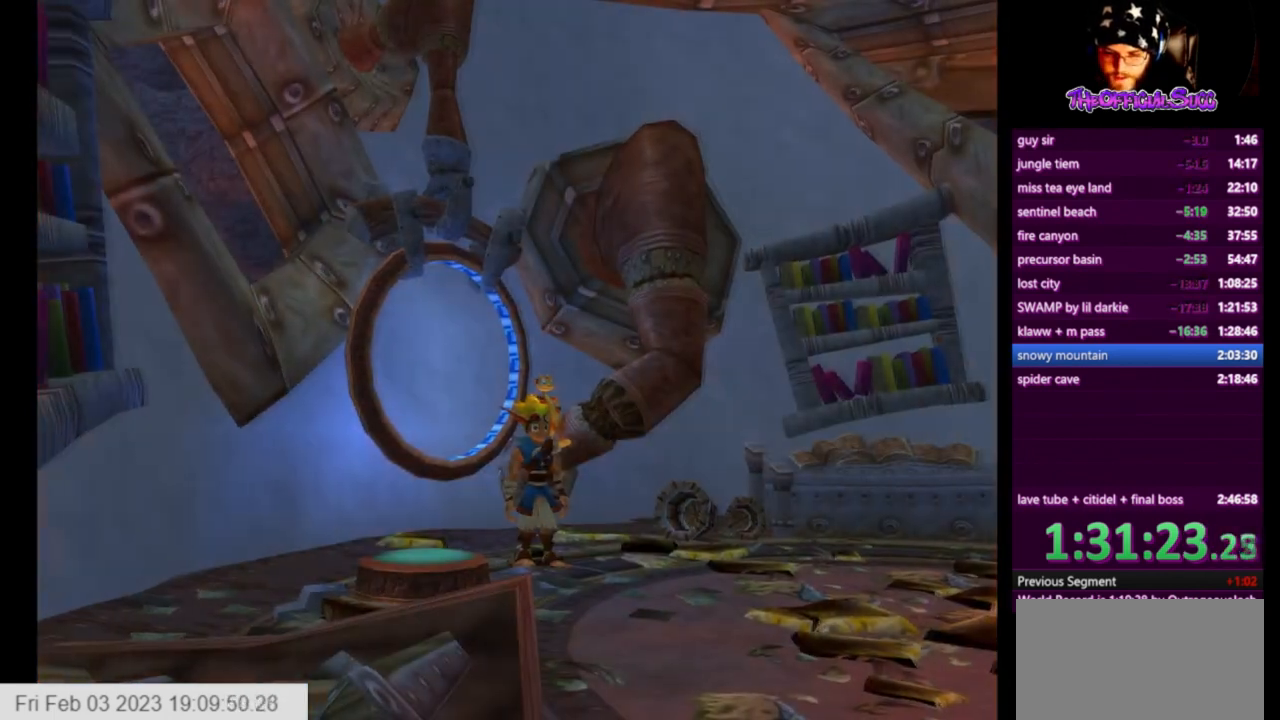
{"buttons": [], "left_stick": "center", "right_stick": "center", "events": [[41, "left_stick", "down"], [250, "left_stick", "center"]]}
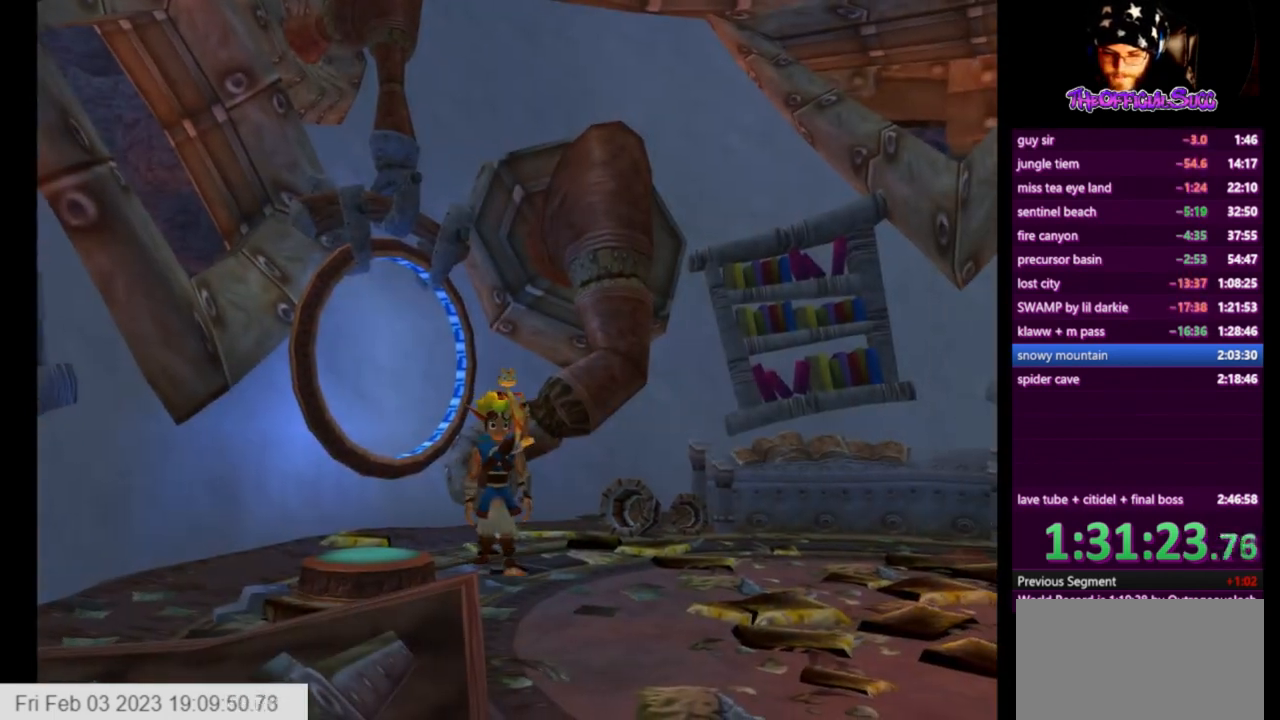
{"buttons": [], "left_stick": "down", "right_stick": "center", "events": [[42, "left_stick", "down"], [209, "left_stick", "center"], [417, "left_stick", "down"]]}
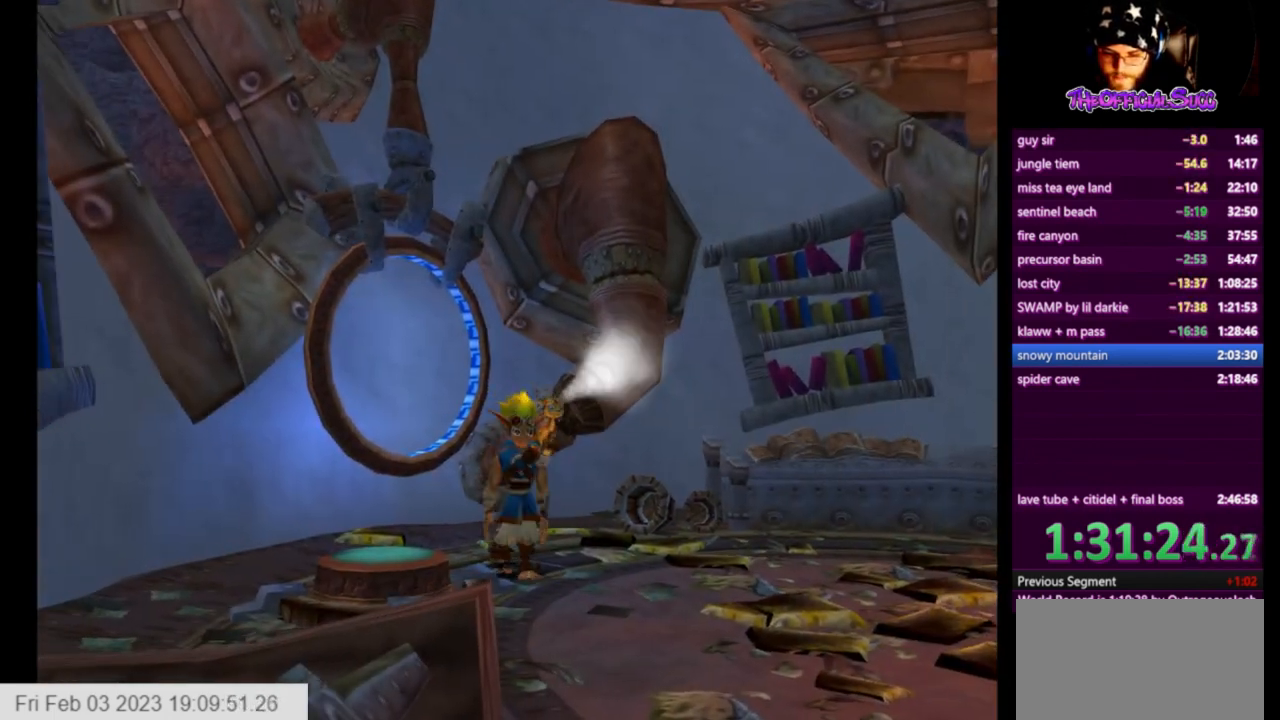
{"buttons": [], "left_stick": "center", "right_stick": "center", "events": [[41, "left_stick", "center"], [292, "left_stick", "down"], [417, "left_stick", "center"]]}
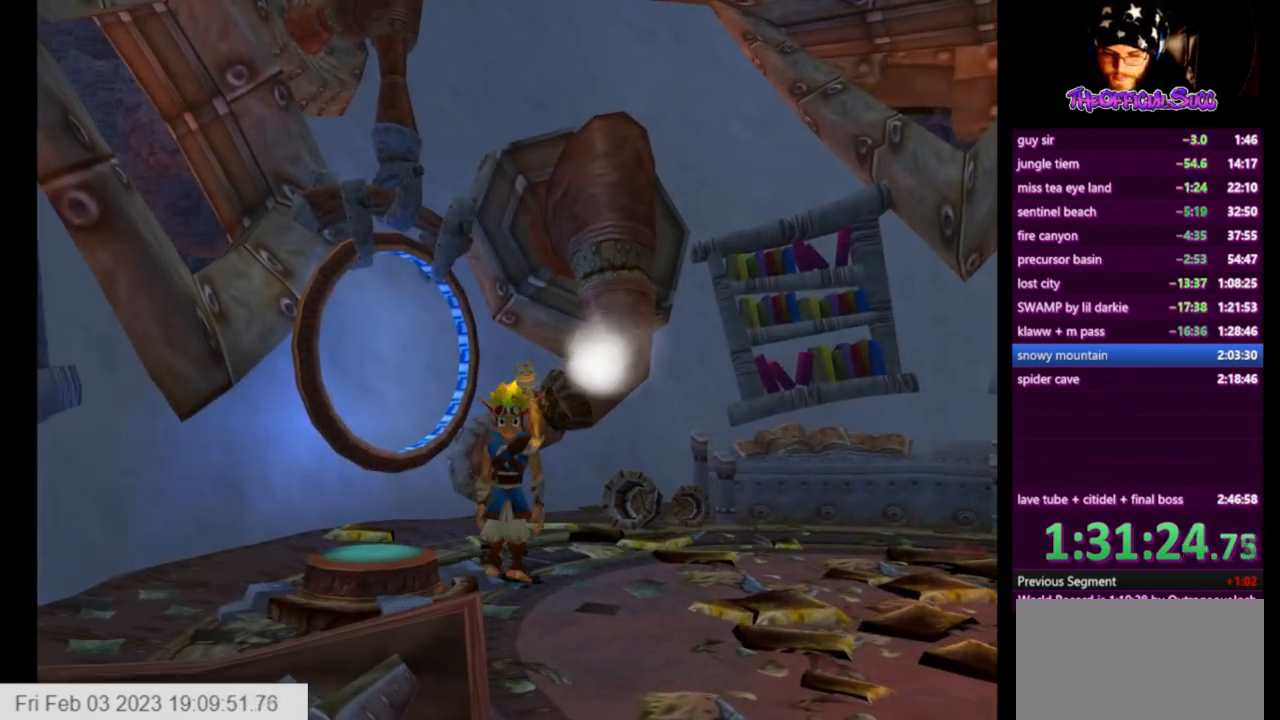
{"buttons": [], "left_stick": "center", "right_stick": "center", "events": [[209, "left_stick", "down"], [334, "left_stick", "center"]]}
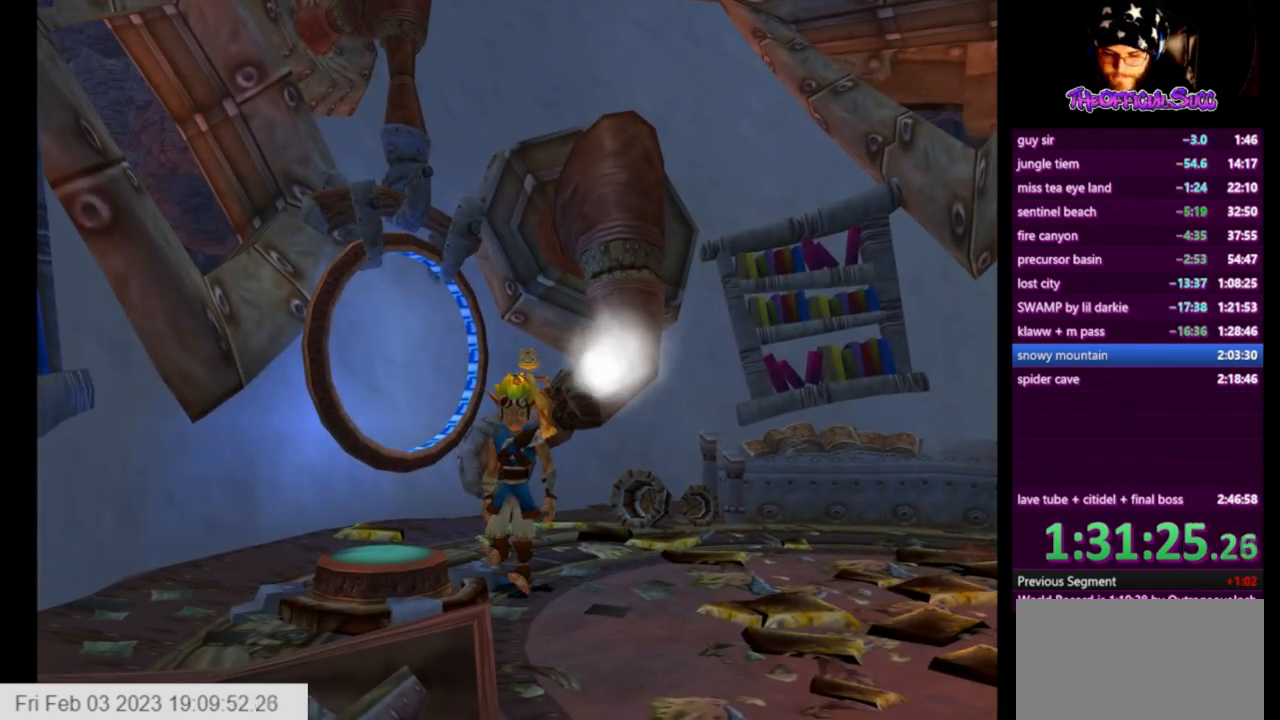
{"buttons": [], "left_stick": "center", "right_stick": "center", "events": [[83, "left_stick", "down"], [167, "left_stick", "center"]]}
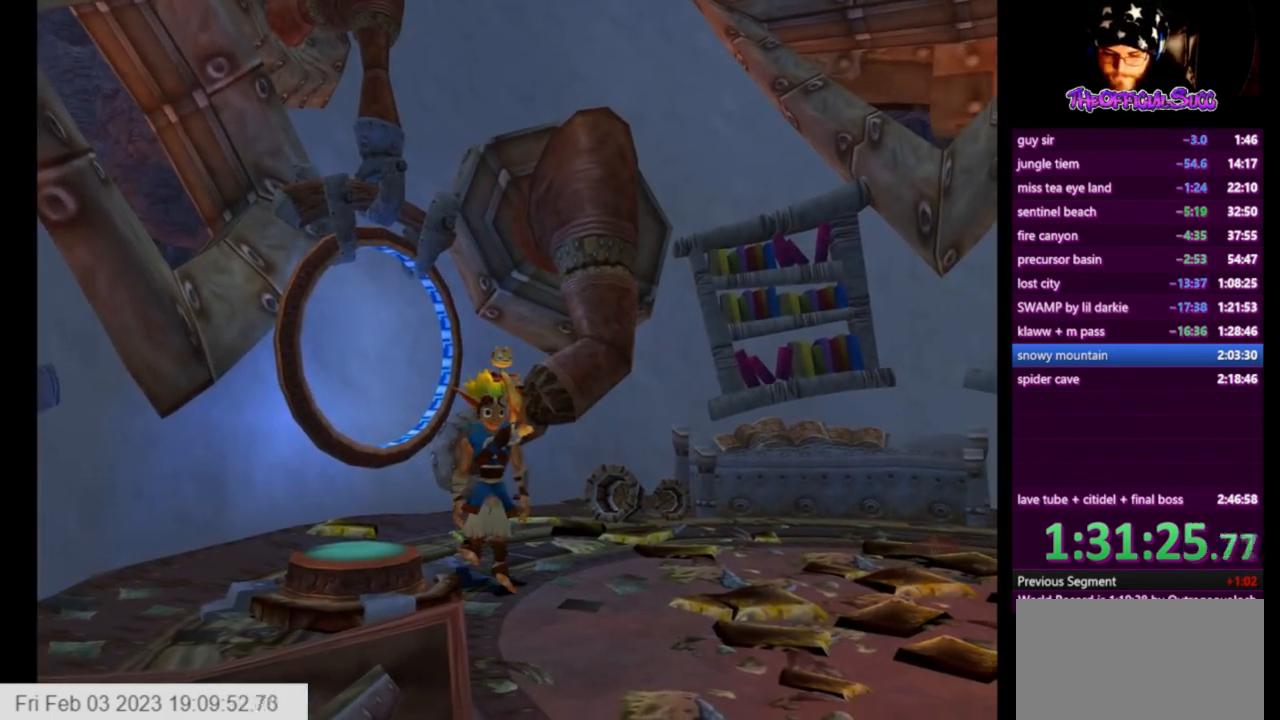
{"buttons": [], "left_stick": "center", "right_stick": "center", "events": []}
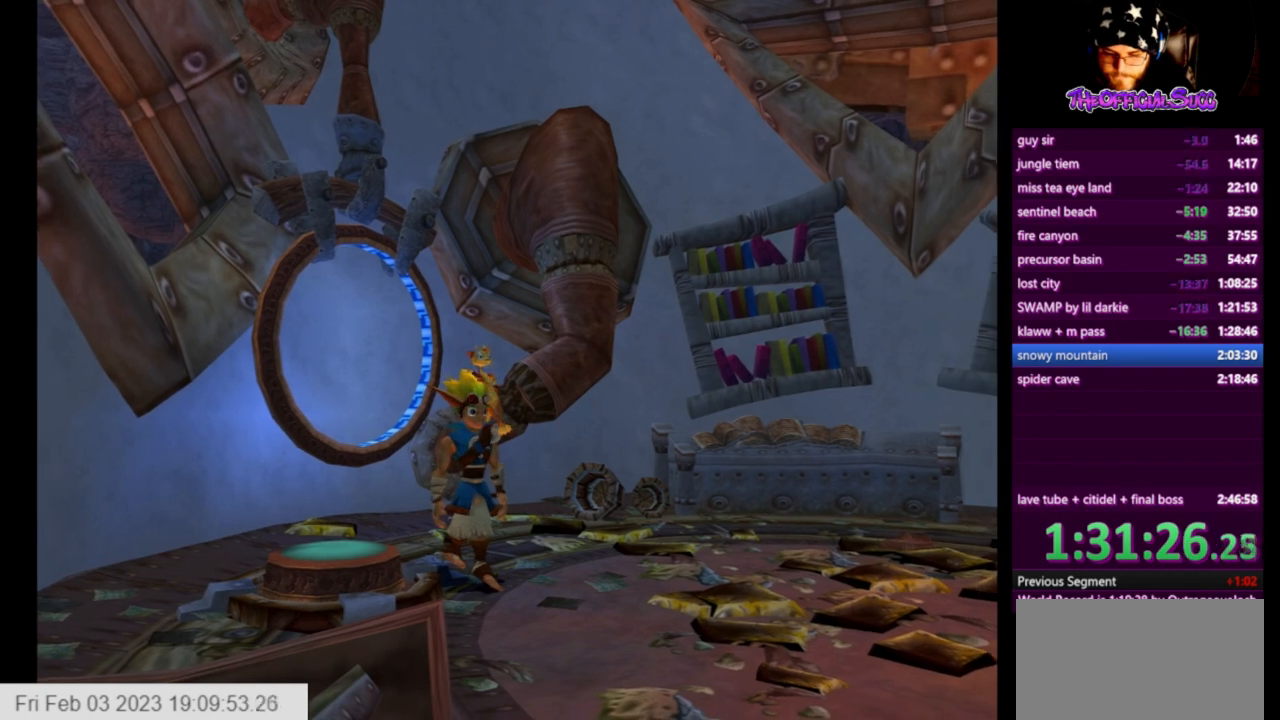
{"buttons": [], "left_stick": "center", "right_stick": "center", "events": []}
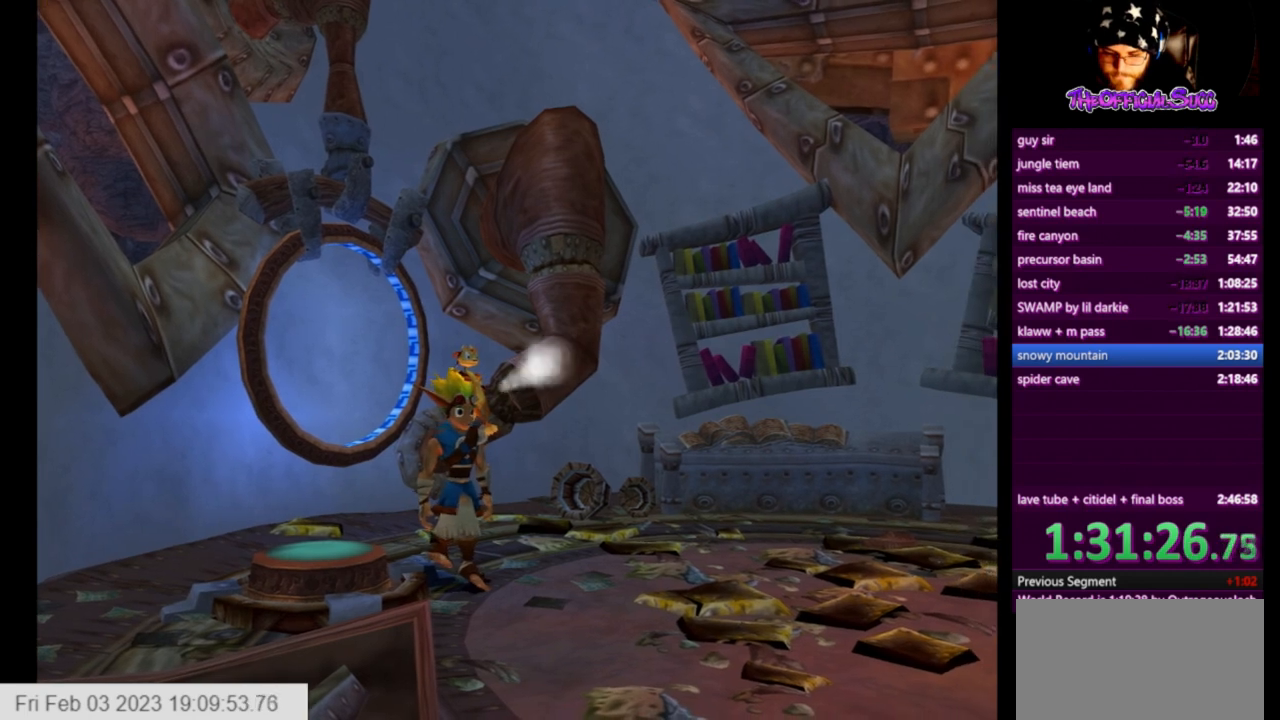
{"buttons": ["R2"], "left_stick": "center", "right_stick": "center", "events": [[417, "R2", "down"]]}
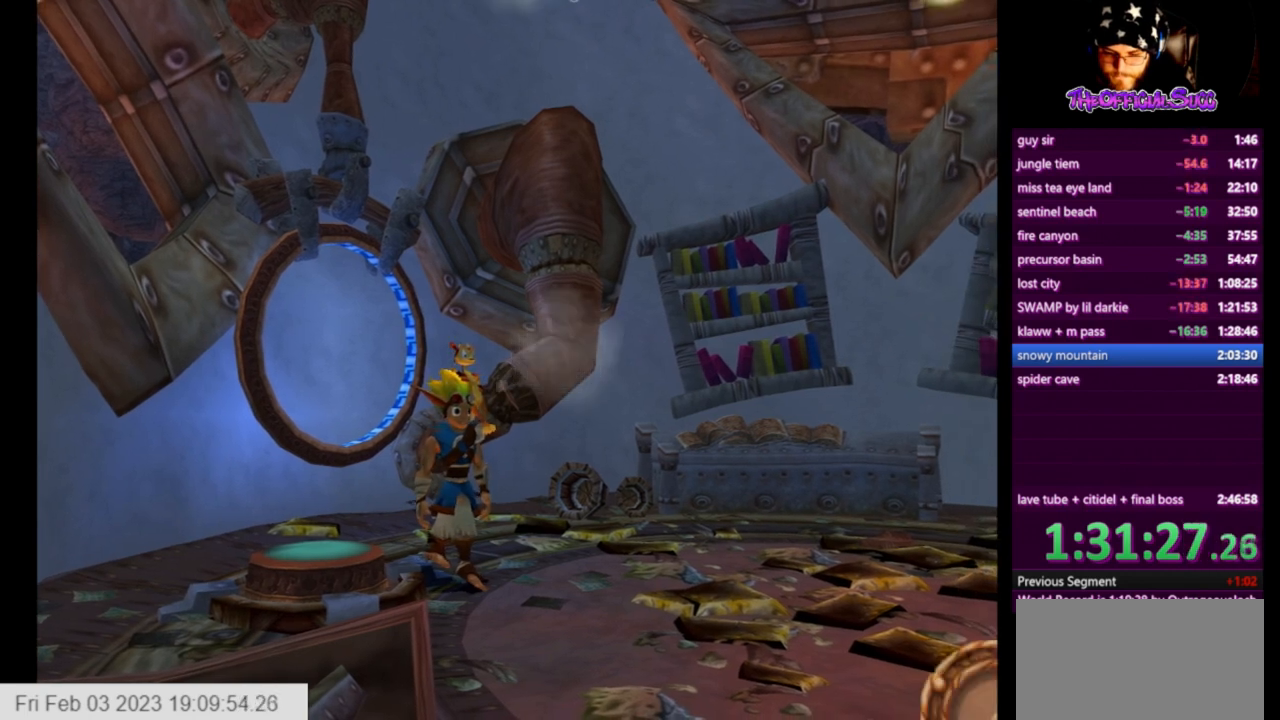
{"buttons": ["SQUARE"], "left_stick": "center", "right_stick": "center", "events": [[83, "R2", "up"], [333, "SQUARE", "down"]]}
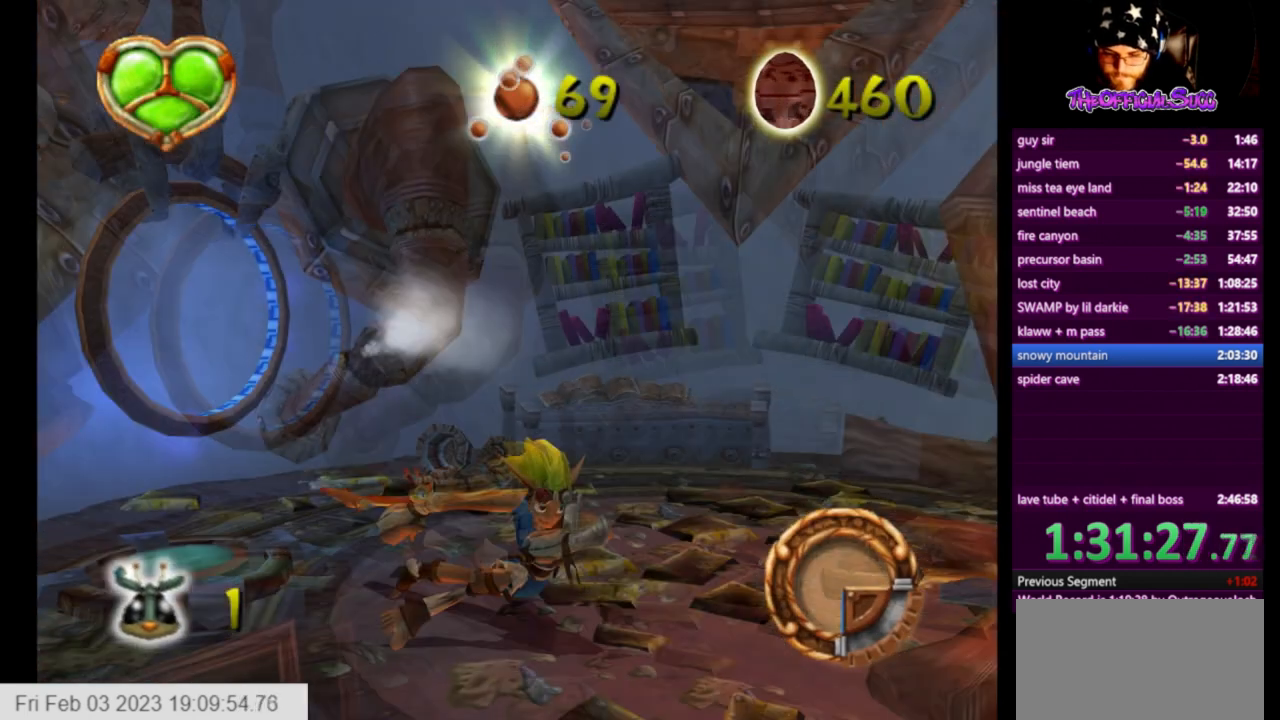
{"buttons": [], "left_stick": "down-right", "right_stick": "center", "events": [[42, "left_stick", "down-right"], [292, "SQUARE", "up"]]}
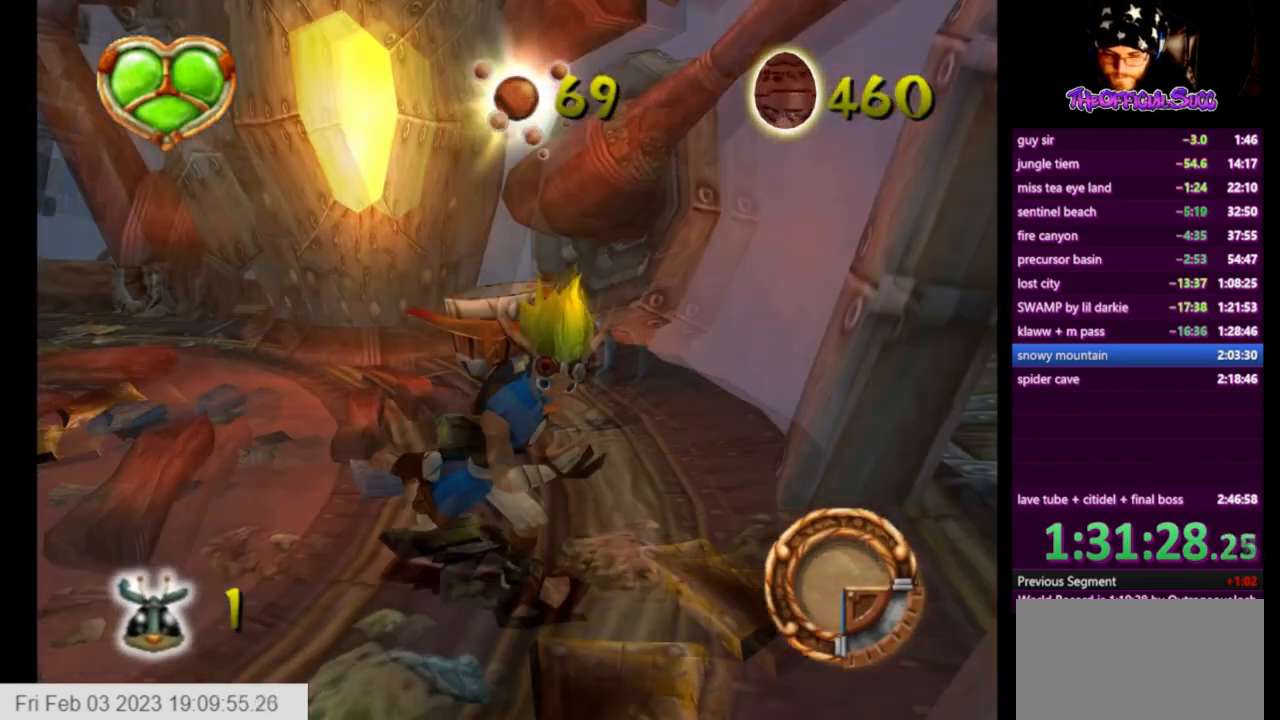
{"buttons": ["CROSS"], "left_stick": "up-right", "right_stick": "center", "events": [[167, "SQUARE", "down"], [167, "left_stick", "right"], [250, "CROSS", "down"], [333, "SQUARE", "up"], [500, "left_stick", "up-right"]]}